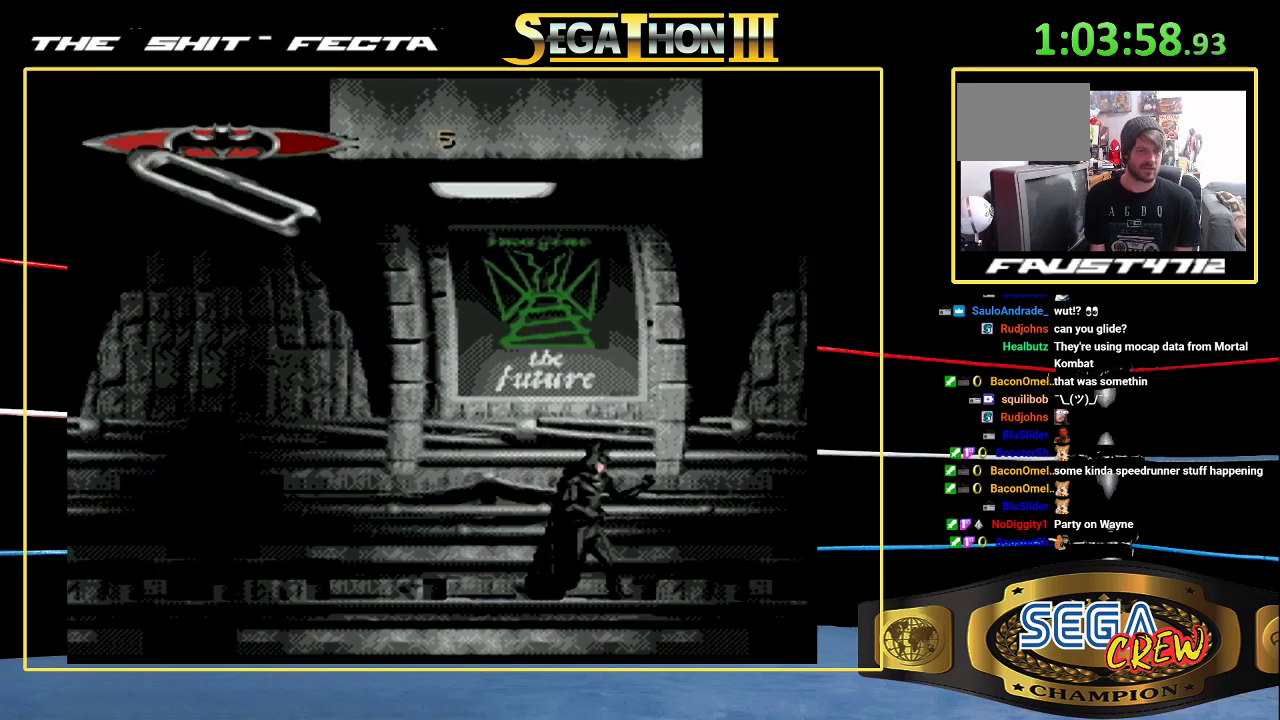
Gameplay with a controller (Xbox layout); each line is a JSON object with the inputs held at the frame after it. "events" lists button and stick changes between this image and that frame as [ms after this image, input, new state], when the widget could be followed in between. Not read: L1 L2 L3 R1 R2 R3.
{"buttons": ["DPAD_RIGHT"], "events": [[50, "DPAD_RIGHT", "down"]]}
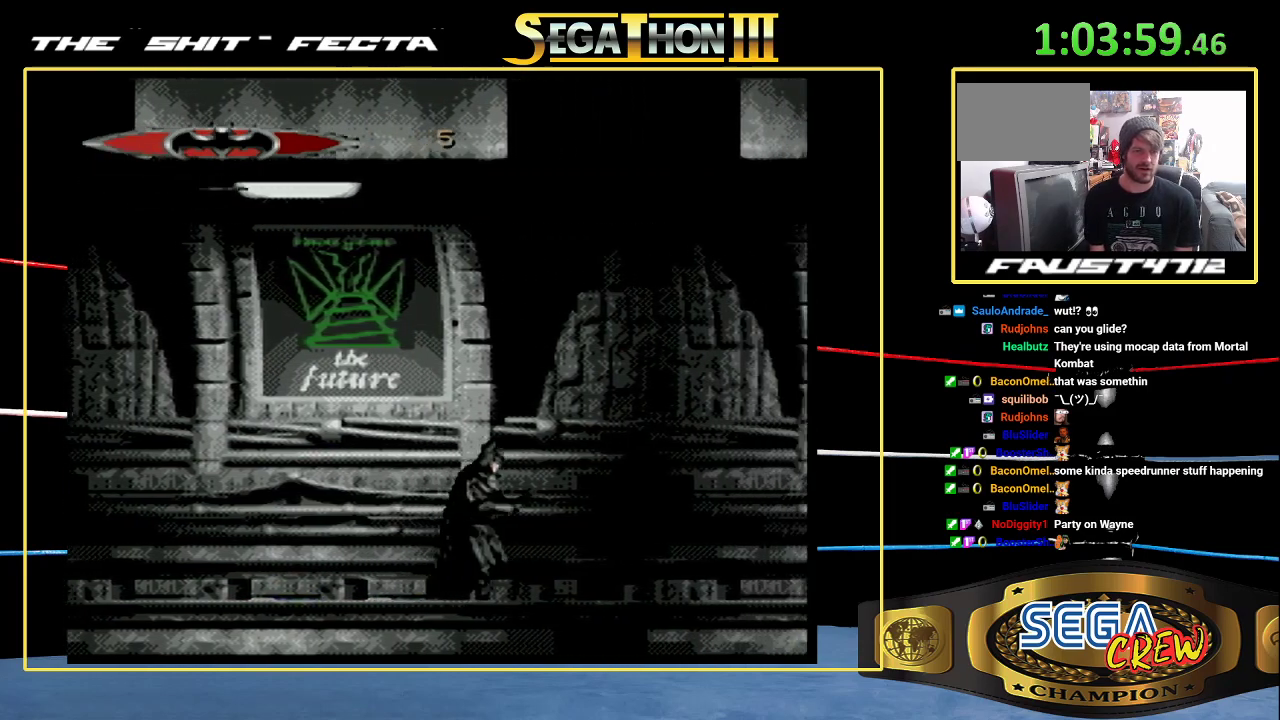
{"buttons": ["DPAD_RIGHT"], "events": []}
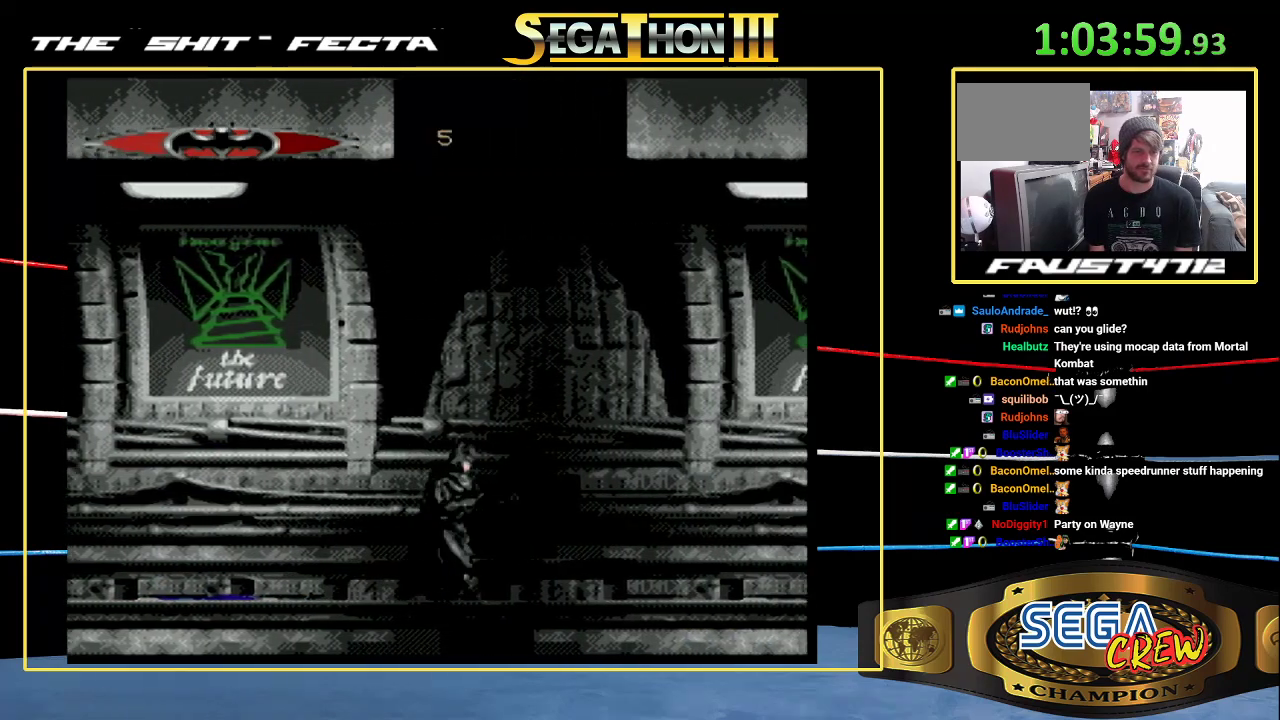
{"buttons": ["DPAD_RIGHT"], "events": []}
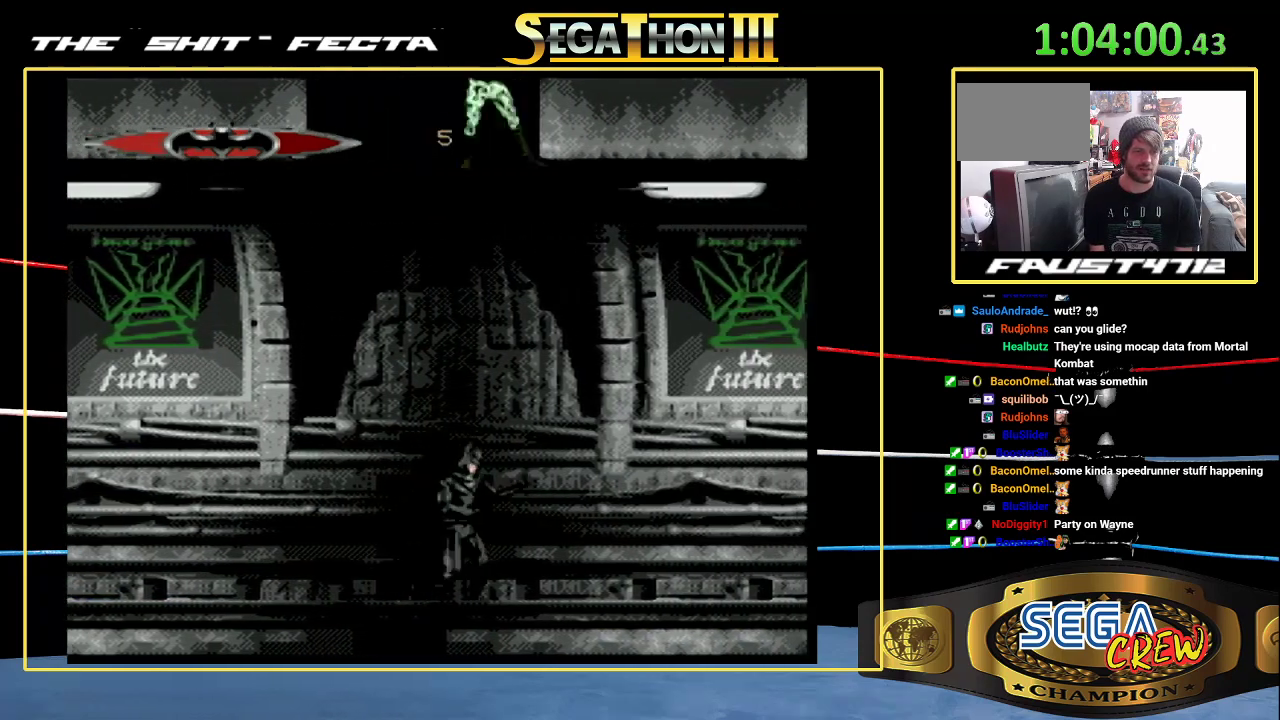
{"buttons": ["DPAD_RIGHT"], "events": []}
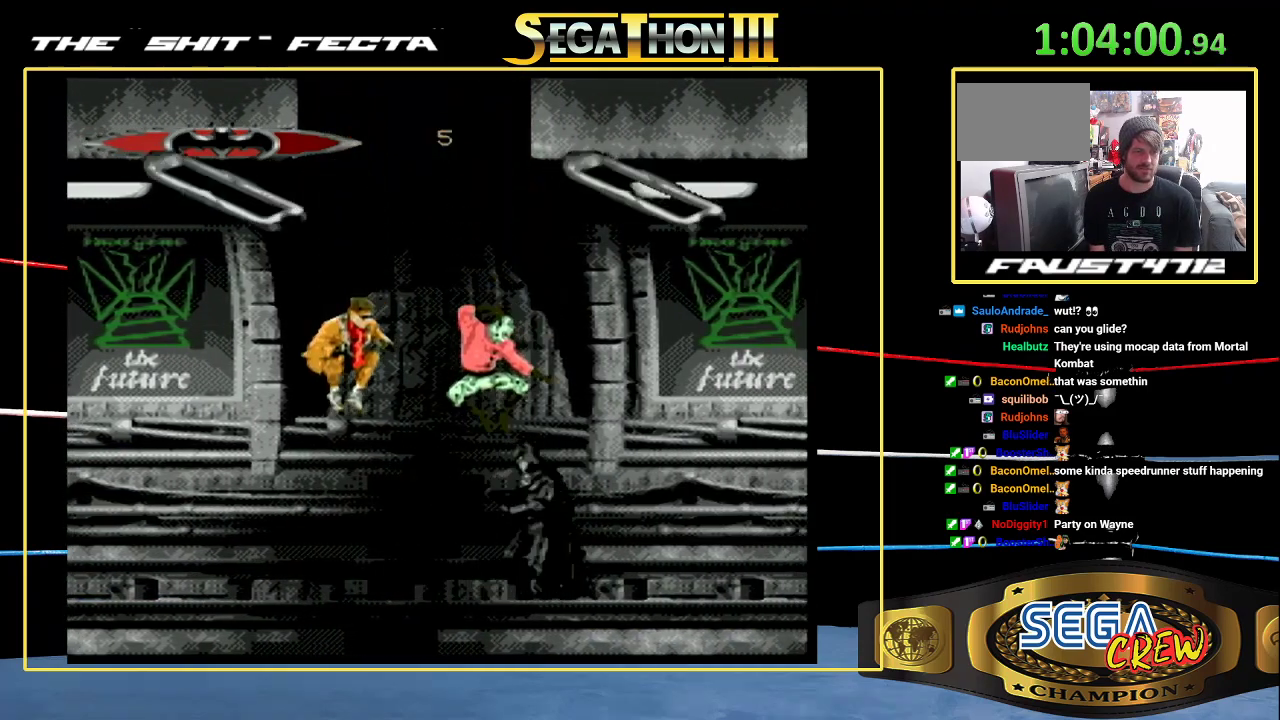
{"buttons": ["B", "DPAD_LEFT"], "events": [[217, "DPAD_RIGHT", "up"], [283, "DPAD_LEFT", "down"], [417, "B", "down"]]}
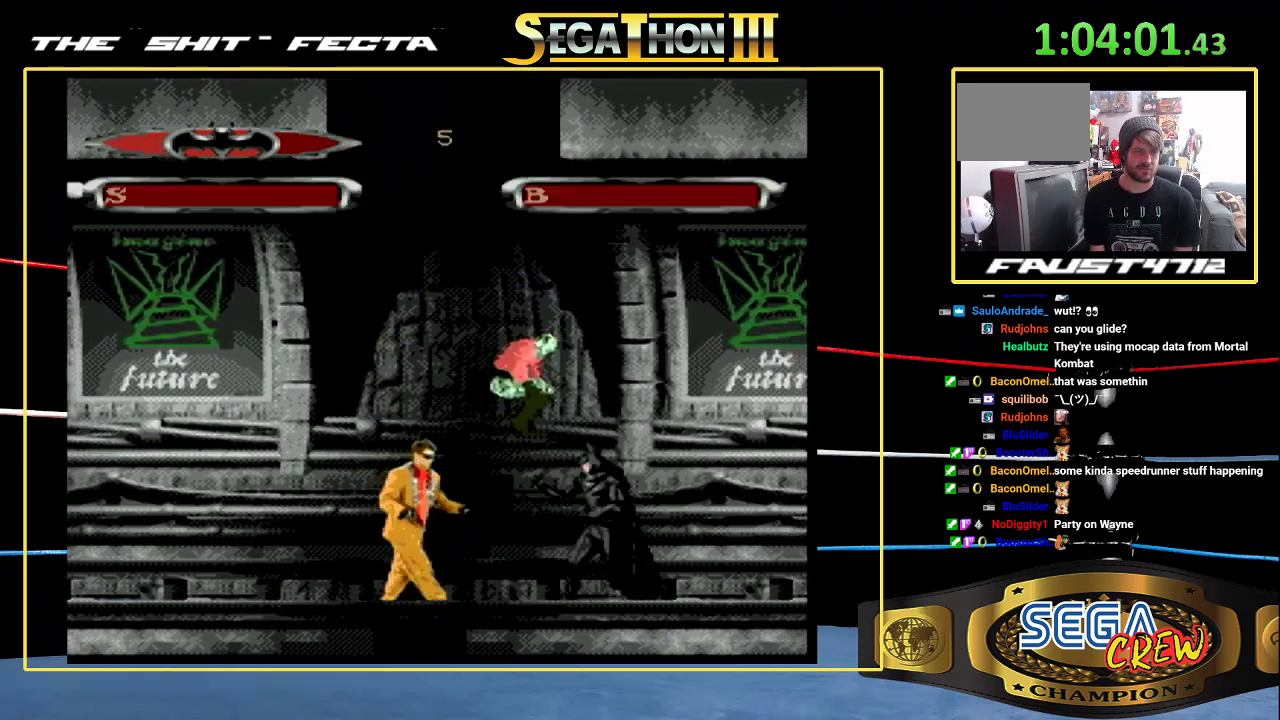
{"buttons": ["DPAD_LEFT"], "events": [[200, "B", "up"], [200, "DPAD_LEFT", "up"], [300, "DPAD_LEFT", "down"], [383, "DPAD_LEFT", "up"], [450, "DPAD_LEFT", "down"]]}
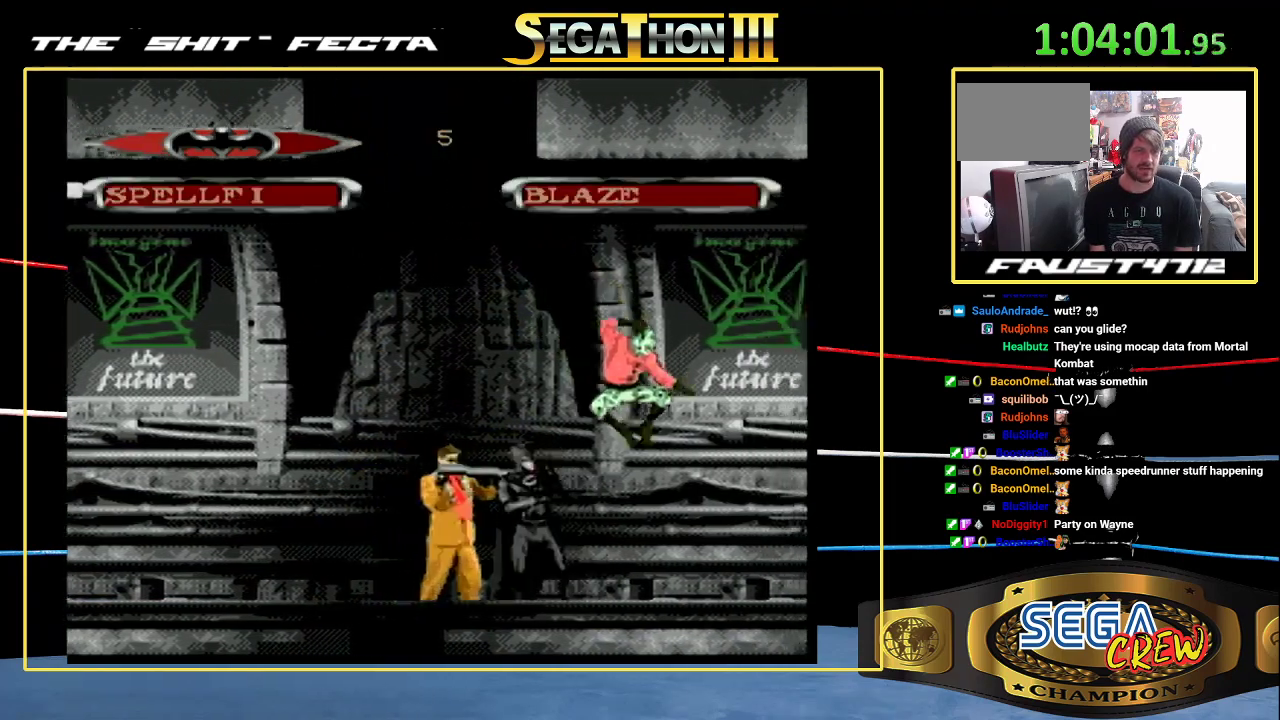
{"buttons": [], "events": [[17, "B", "down"], [67, "DPAD_DOWN", "down"], [267, "B", "up"], [267, "DPAD_DOWN", "up"], [300, "DPAD_LEFT", "up"]]}
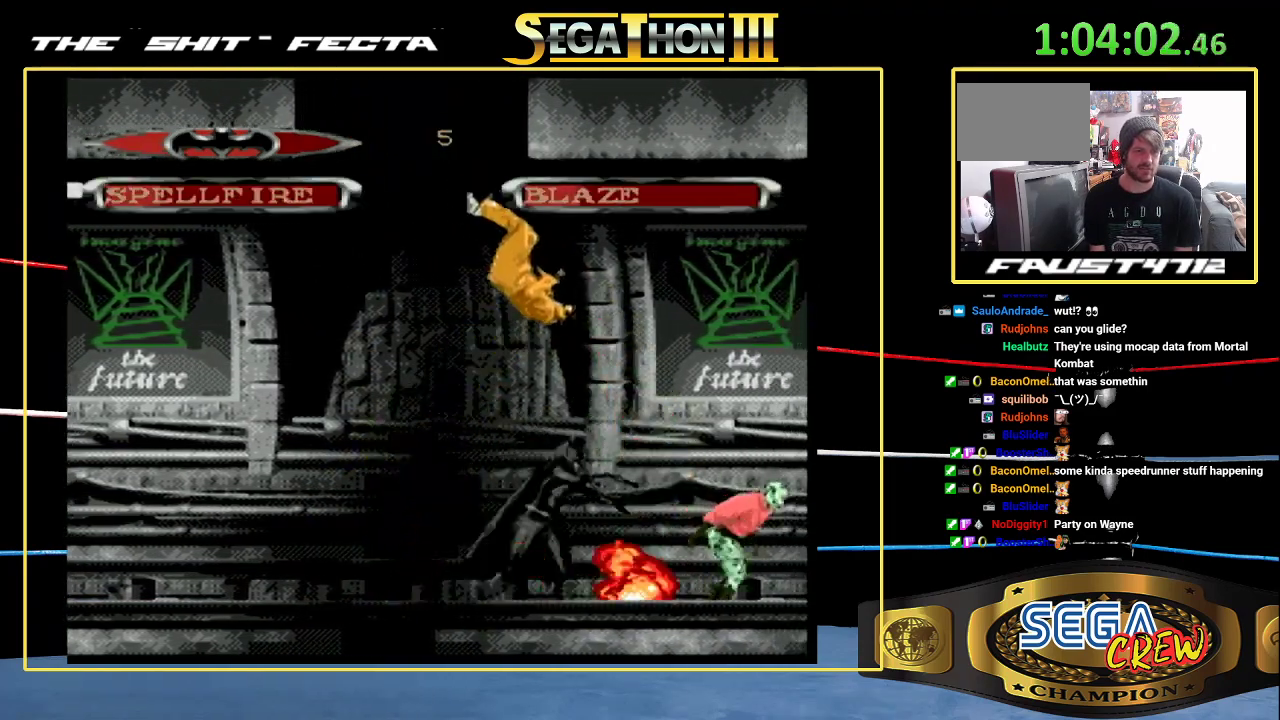
{"buttons": ["DPAD_RIGHT"], "events": [[500, "DPAD_RIGHT", "down"]]}
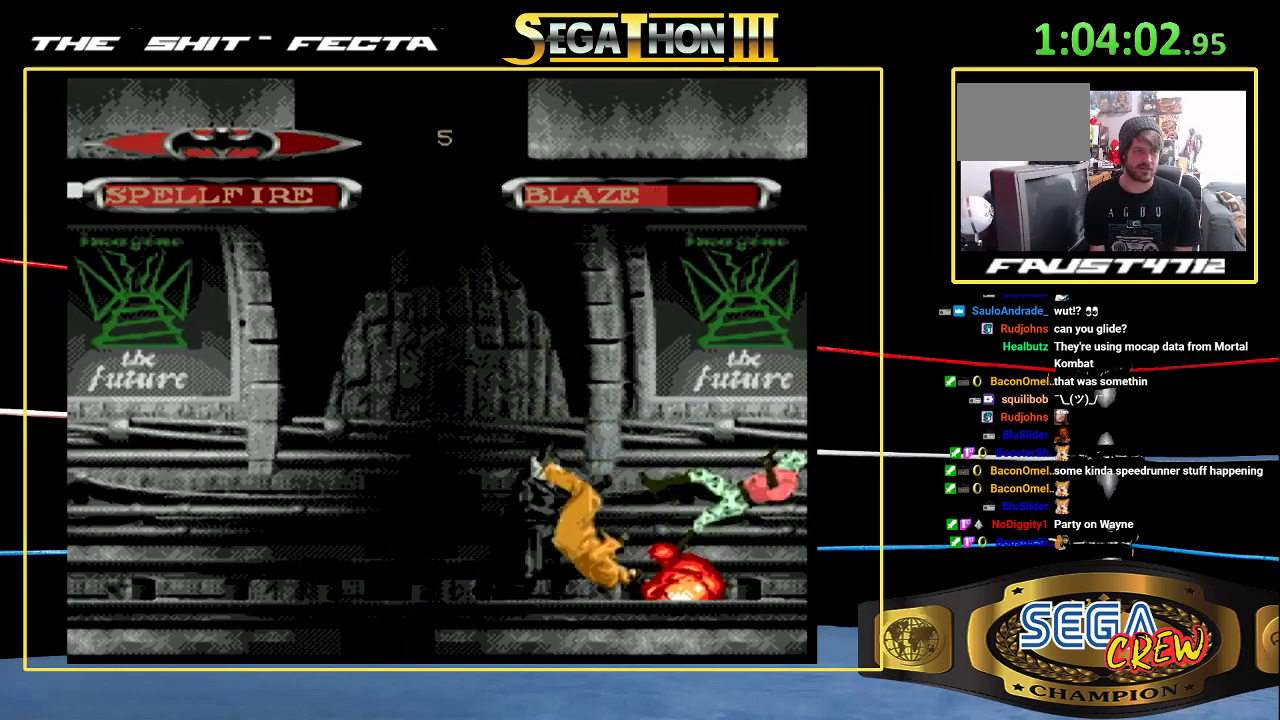
{"buttons": [], "events": [[167, "B", "down"], [183, "DPAD_DOWN", "down"], [400, "B", "up"], [400, "DPAD_DOWN", "up"], [400, "DPAD_RIGHT", "up"]]}
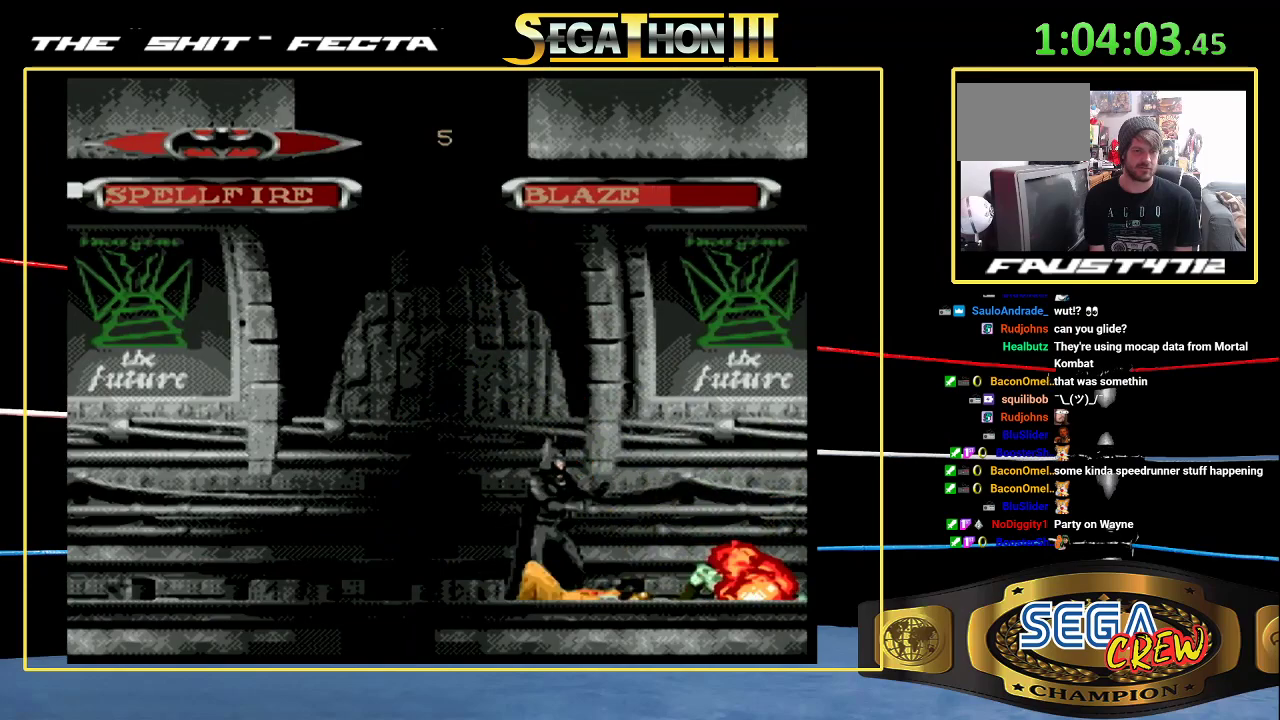
{"buttons": ["B"], "events": [[83, "B", "down"]]}
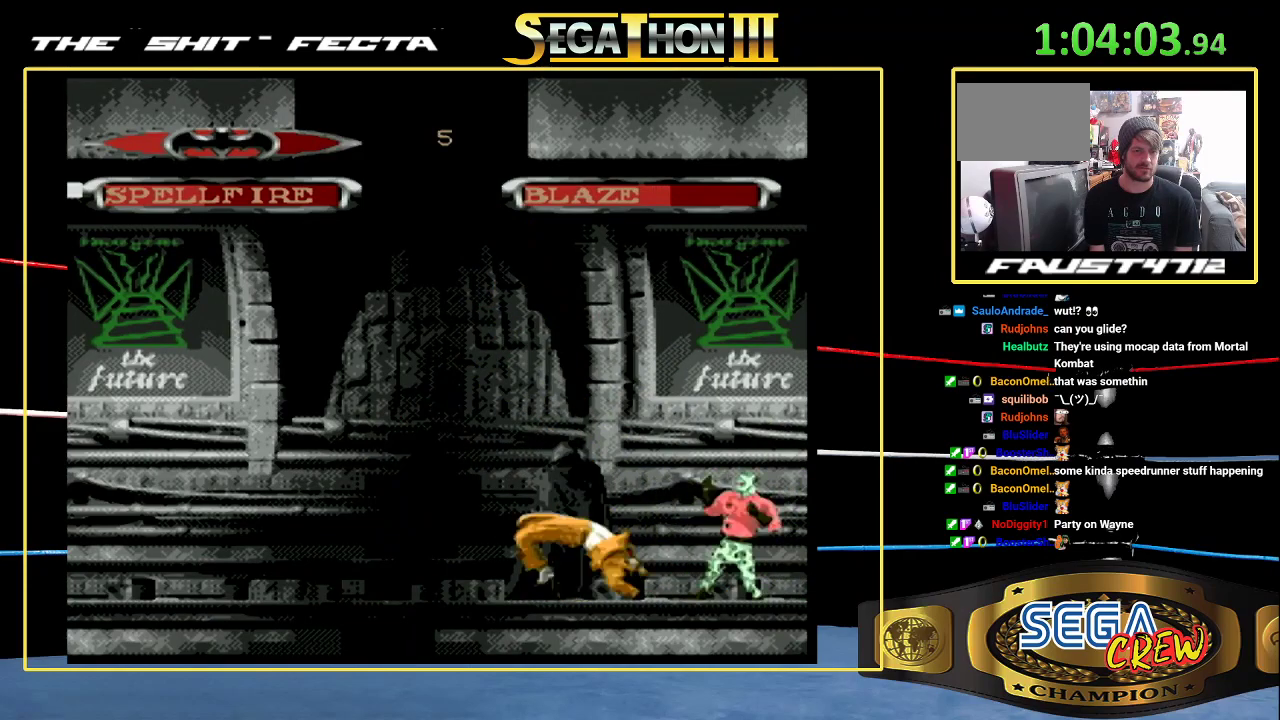
{"buttons": ["B"], "events": []}
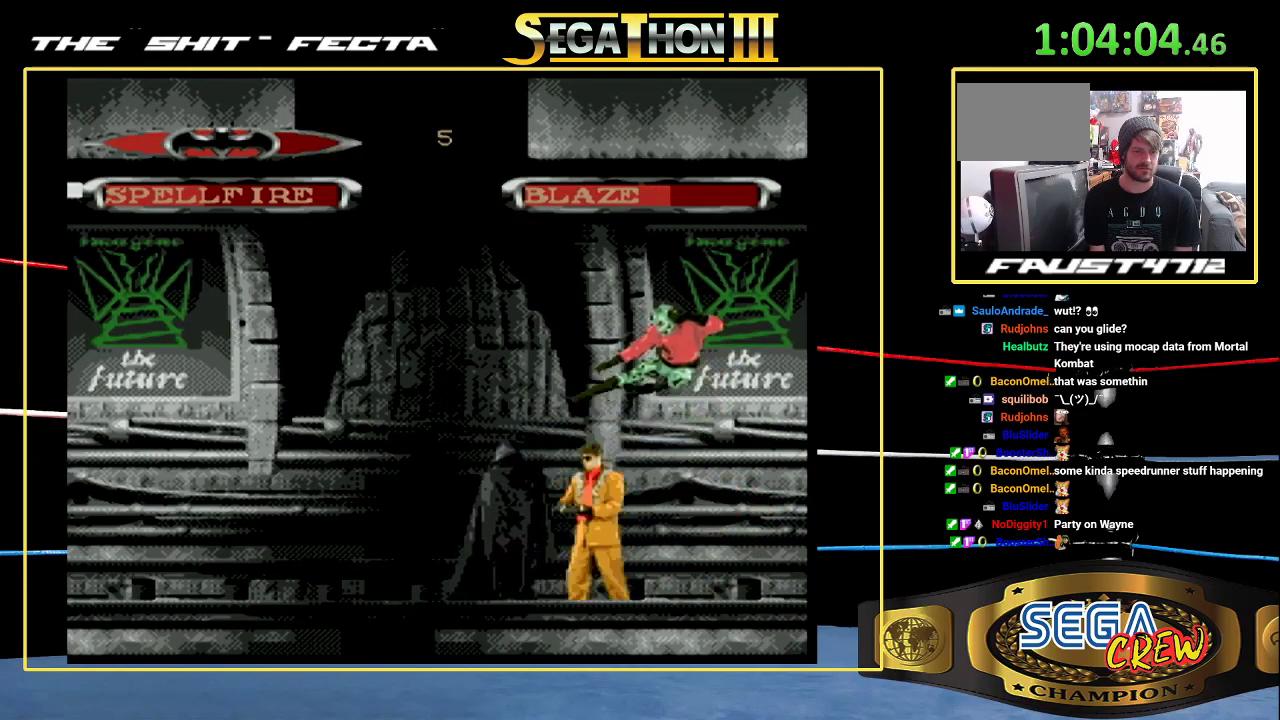
{"buttons": ["DPAD_RIGHT"], "events": [[300, "B", "up"], [300, "DPAD_RIGHT", "down"], [400, "DPAD_RIGHT", "up"], [467, "DPAD_RIGHT", "down"]]}
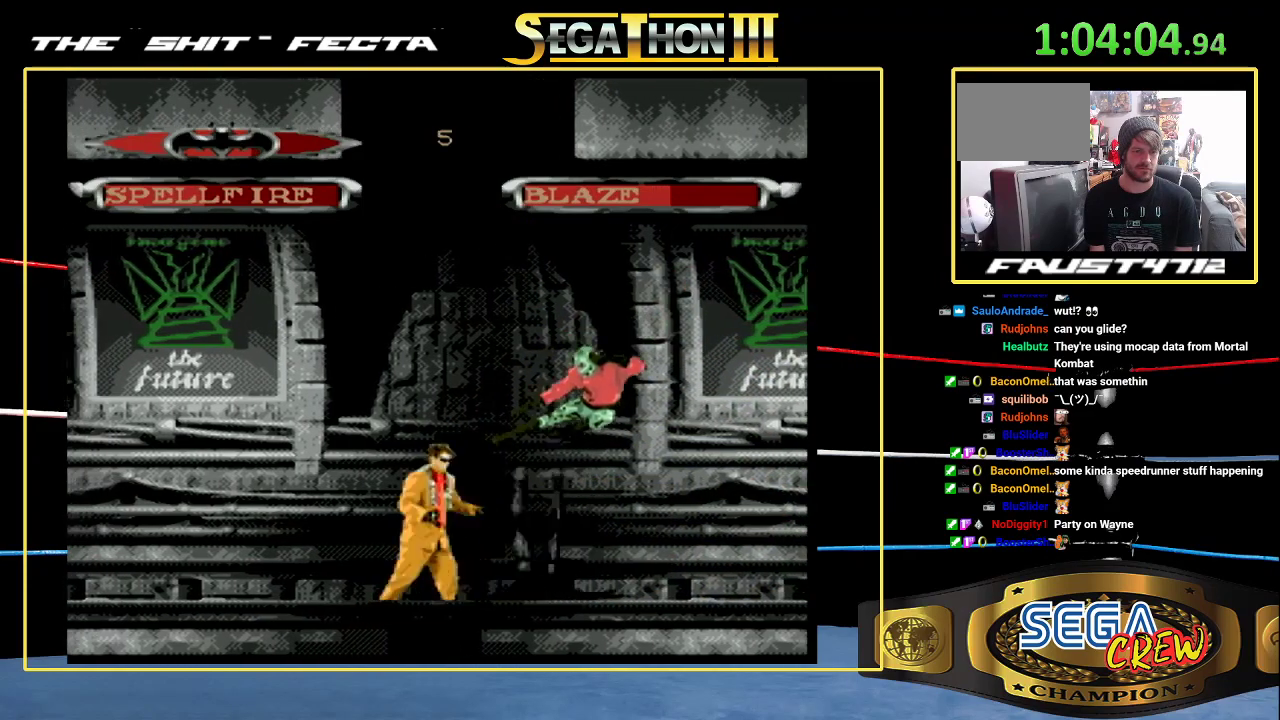
{"buttons": [], "events": [[100, "B", "down"], [100, "DPAD_DOWN", "down"], [367, "DPAD_DOWN", "up"], [383, "DPAD_RIGHT", "up"], [400, "B", "up"]]}
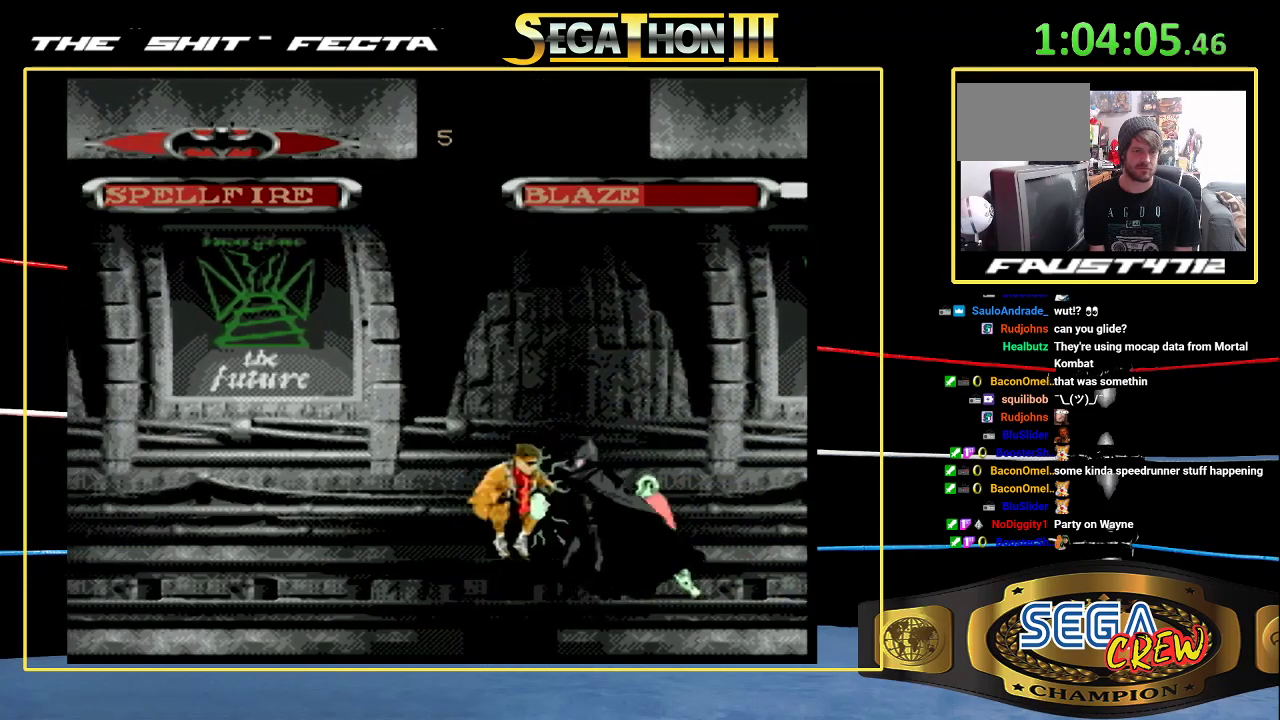
{"buttons": ["B"], "events": [[50, "B", "down"]]}
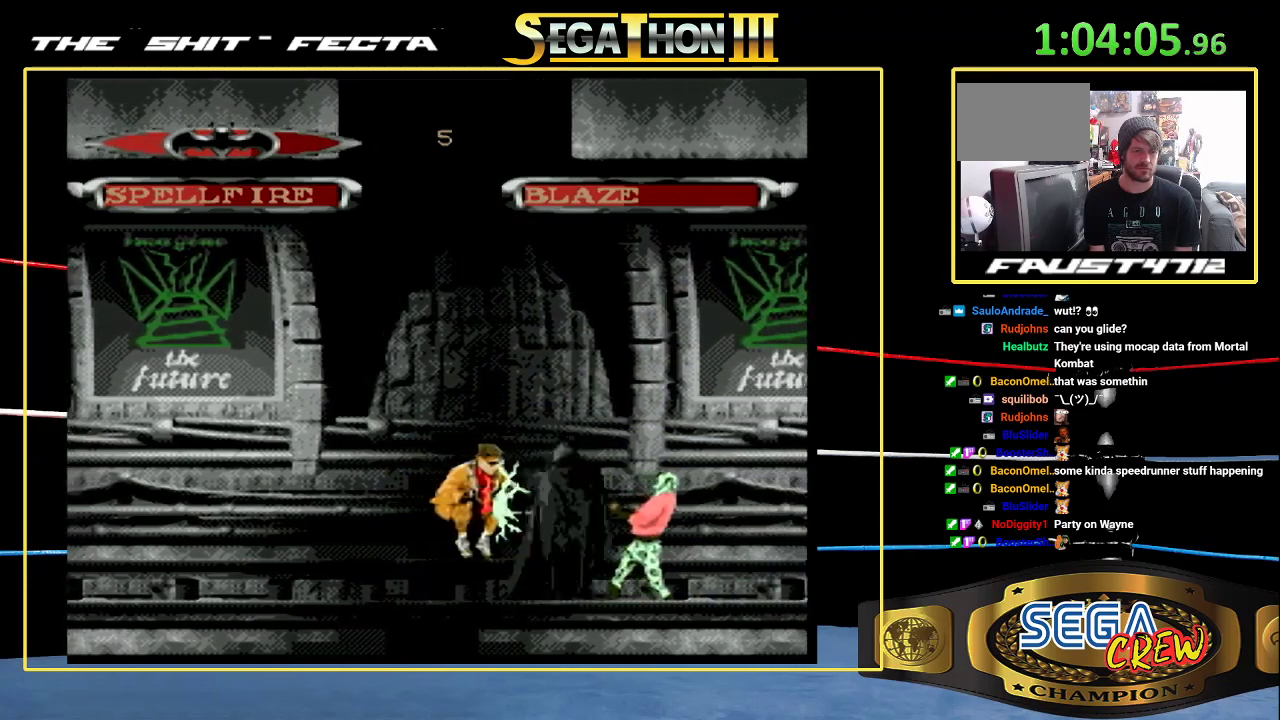
{"buttons": ["B"], "events": []}
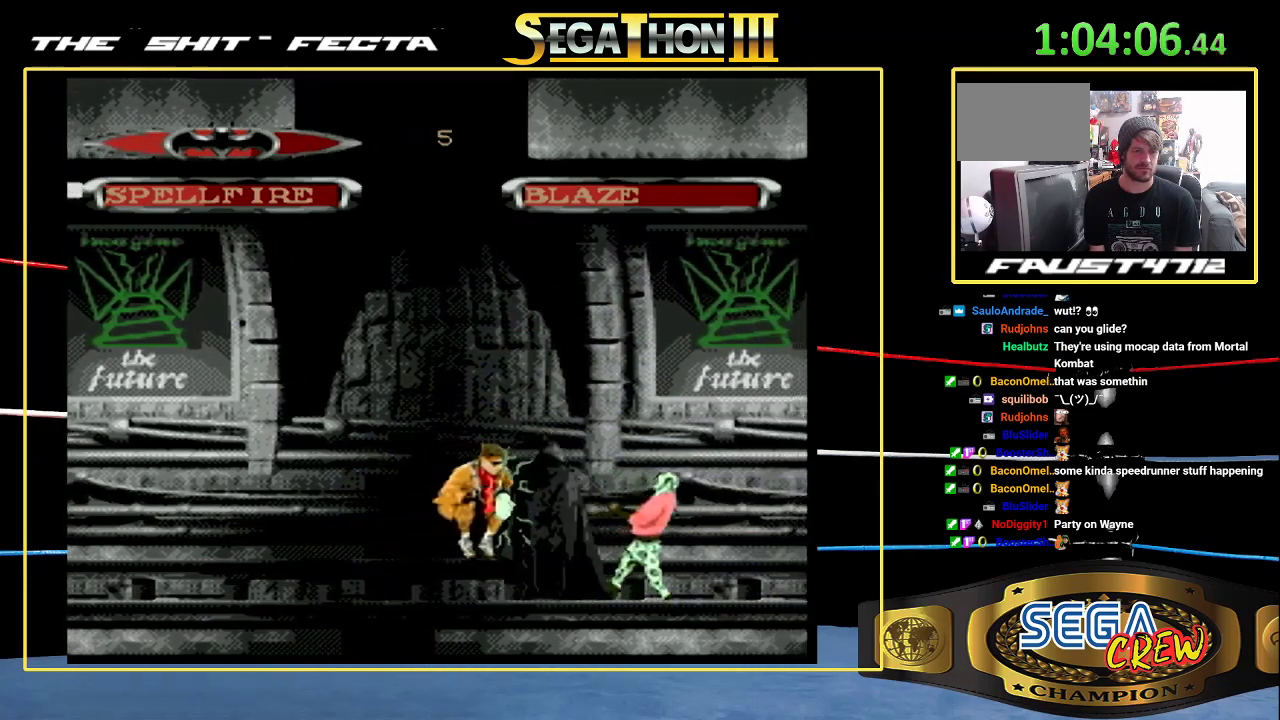
{"buttons": ["B"], "events": []}
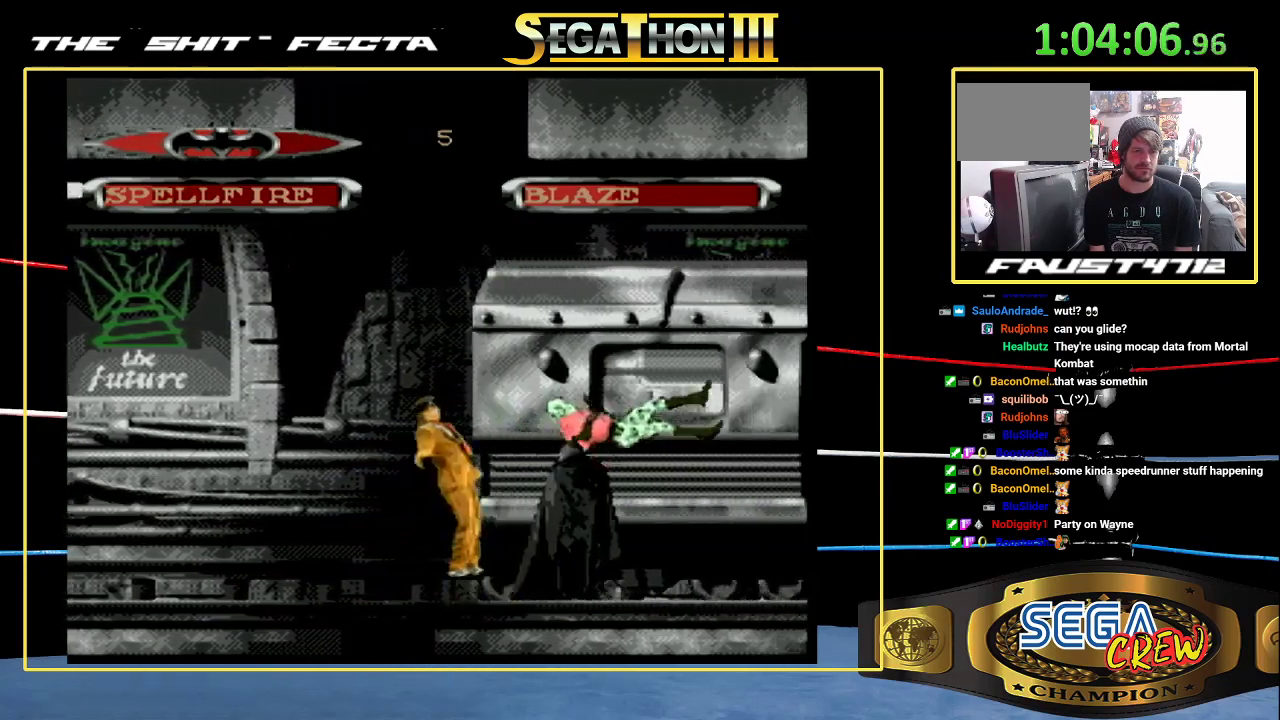
{"buttons": ["B"], "events": []}
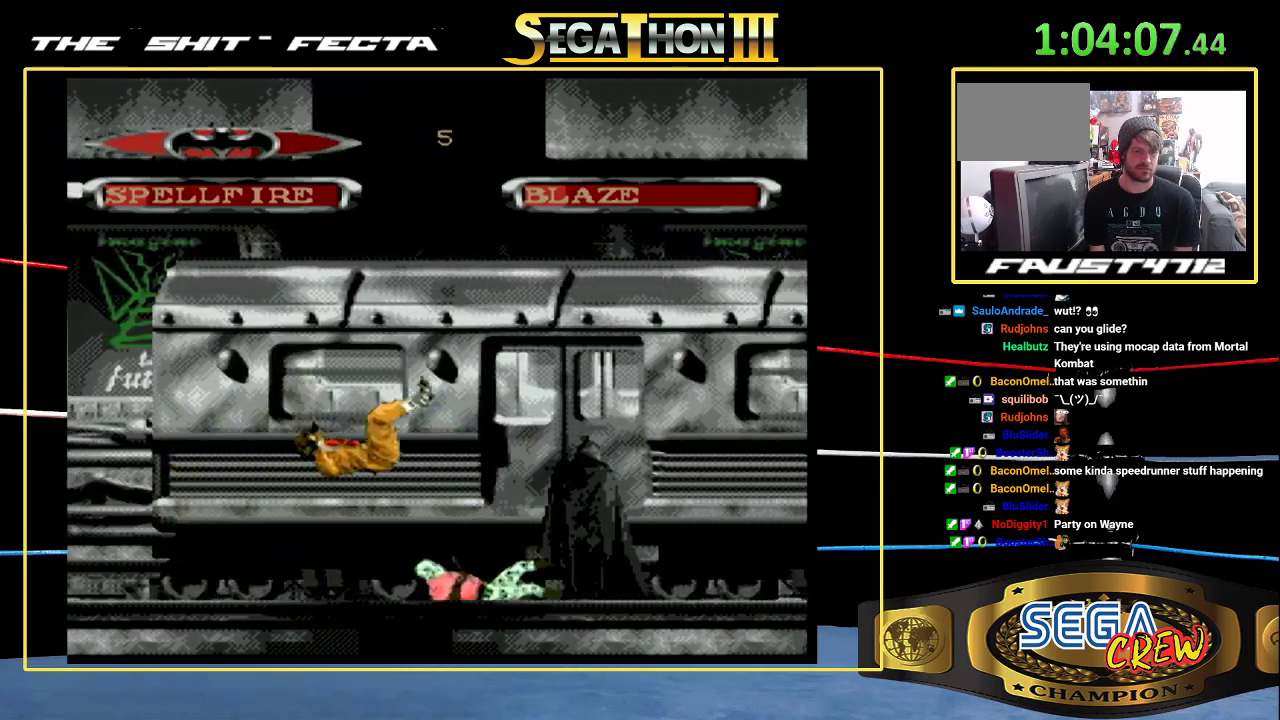
{"buttons": ["B"], "events": []}
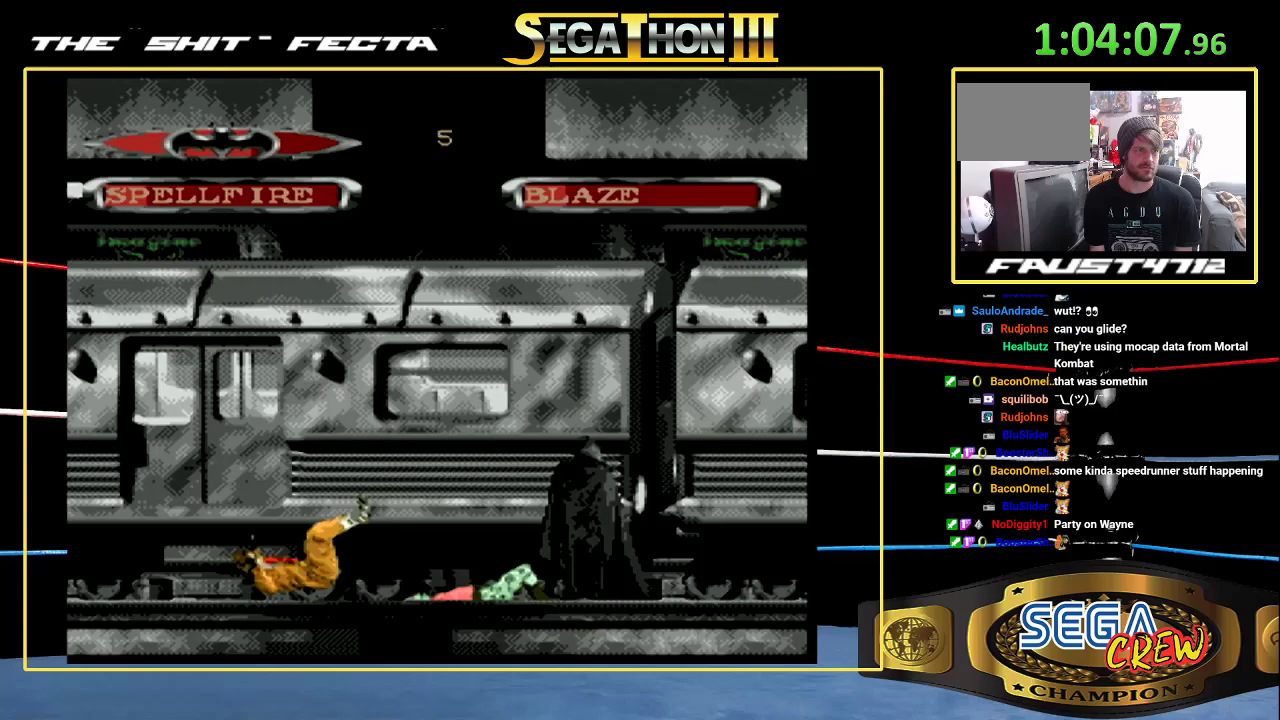
{"buttons": ["DPAD_RIGHT"], "events": [[267, "B", "up"], [300, "DPAD_RIGHT", "down"]]}
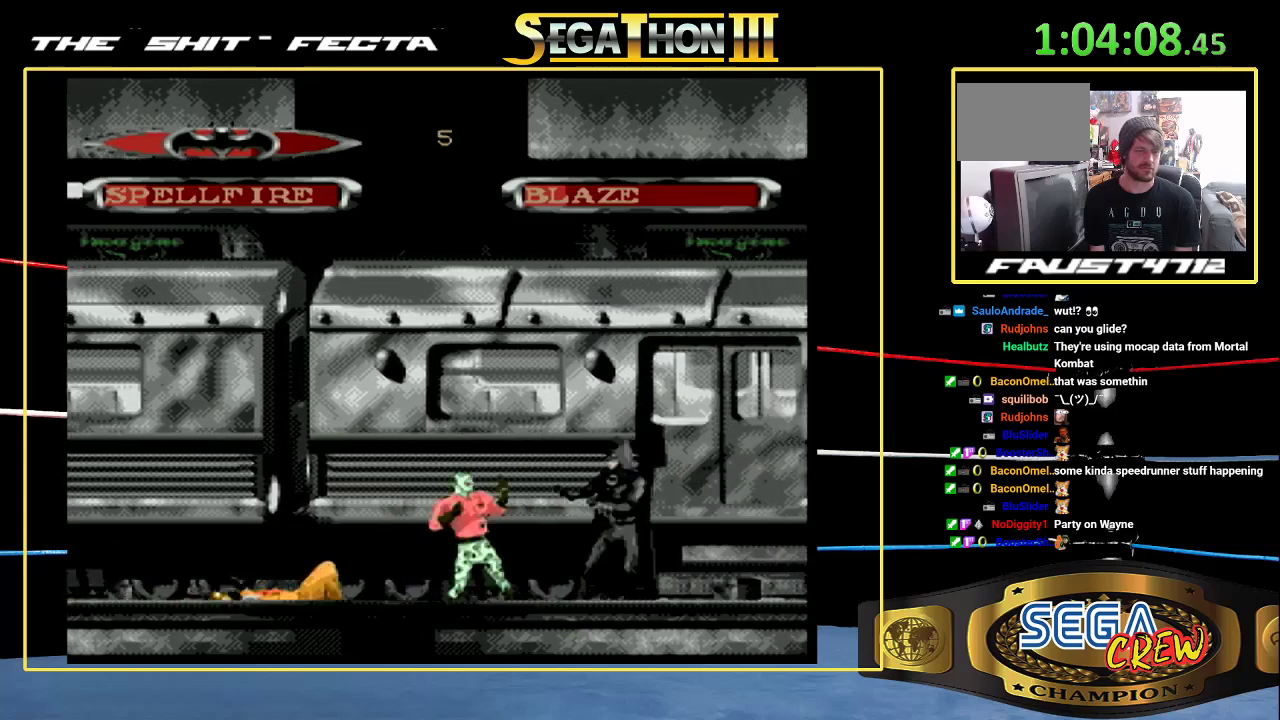
{"buttons": ["B", "DPAD_DOWN", "DPAD_LEFT"], "events": [[67, "DPAD_RIGHT", "up"], [150, "DPAD_LEFT", "down"], [200, "DPAD_LEFT", "up"], [283, "DPAD_LEFT", "down"], [333, "B", "down"], [350, "DPAD_DOWN", "down"]]}
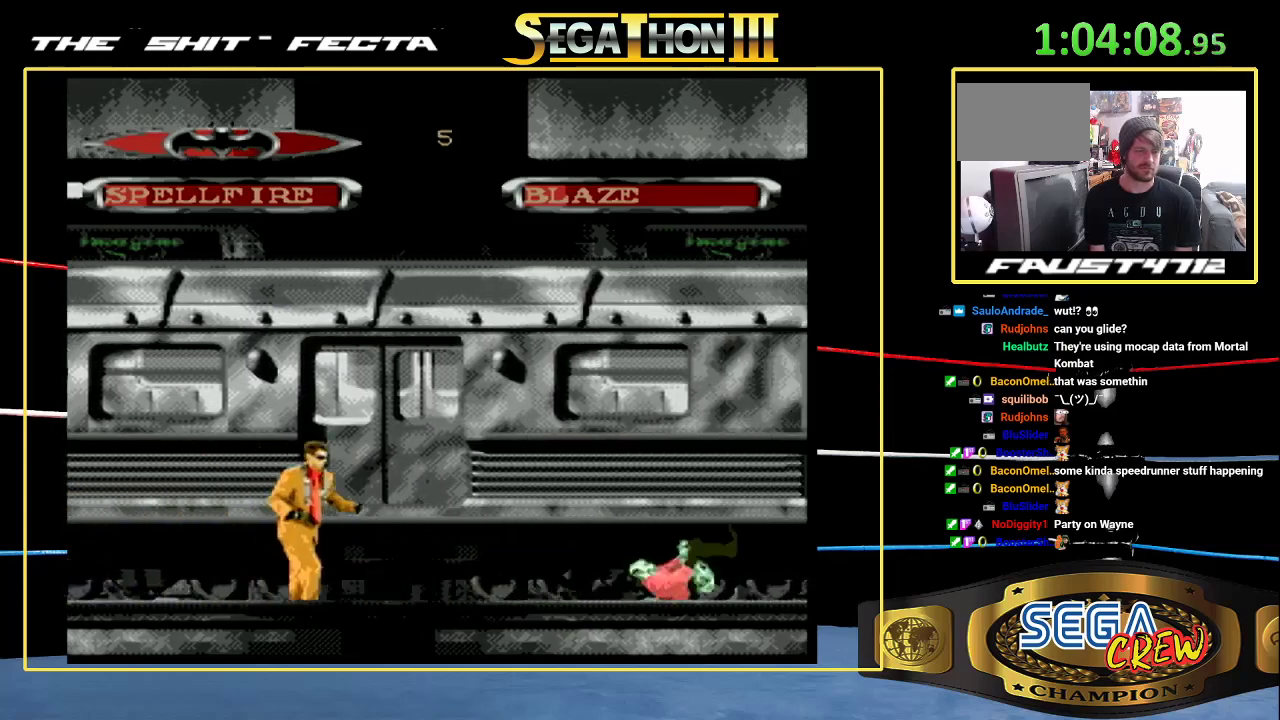
{"buttons": ["B", "DPAD_DOWN", "DPAD_RIGHT"], "events": [[67, "DPAD_DOWN", "up"], [83, "B", "up"], [83, "DPAD_LEFT", "up"], [233, "DPAD_RIGHT", "down"], [300, "DPAD_RIGHT", "up"], [350, "DPAD_RIGHT", "down"], [417, "B", "down"], [417, "DPAD_DOWN", "down"]]}
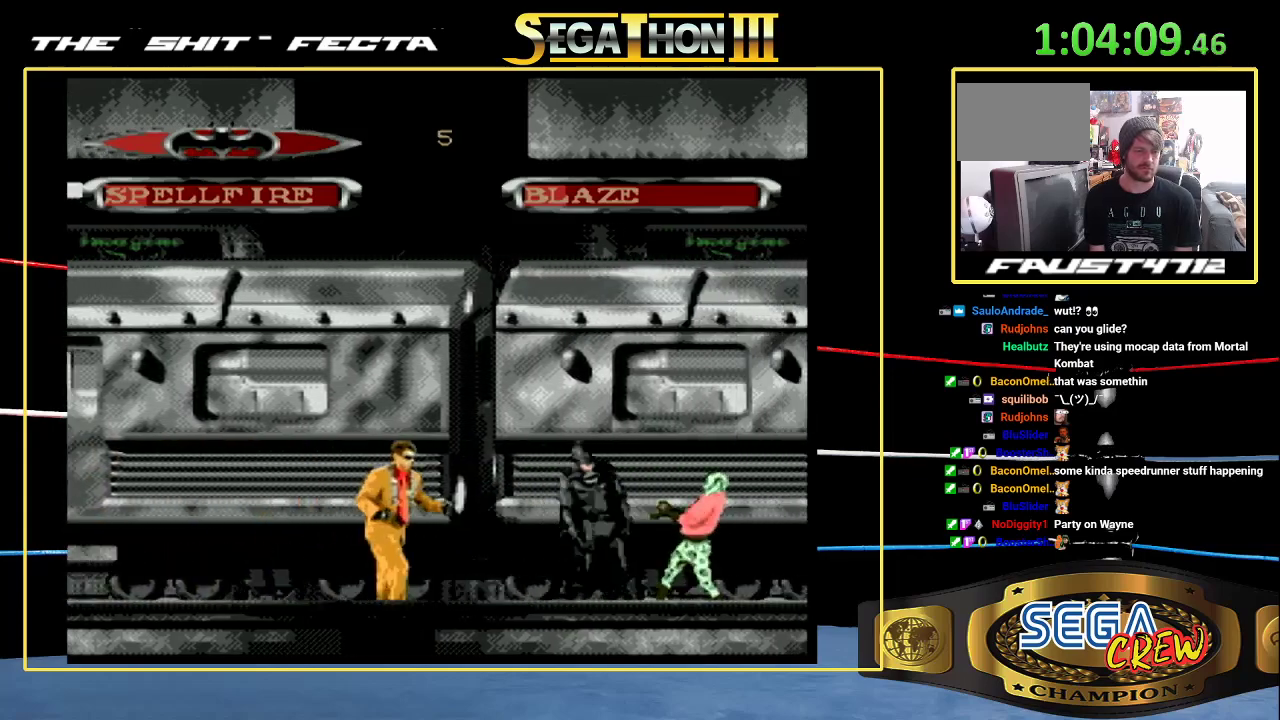
{"buttons": ["B", "DPAD_RIGHT"], "events": [[133, "DPAD_DOWN", "up"], [167, "B", "up"], [167, "DPAD_RIGHT", "up"], [267, "DPAD_RIGHT", "down"], [317, "B", "down"]]}
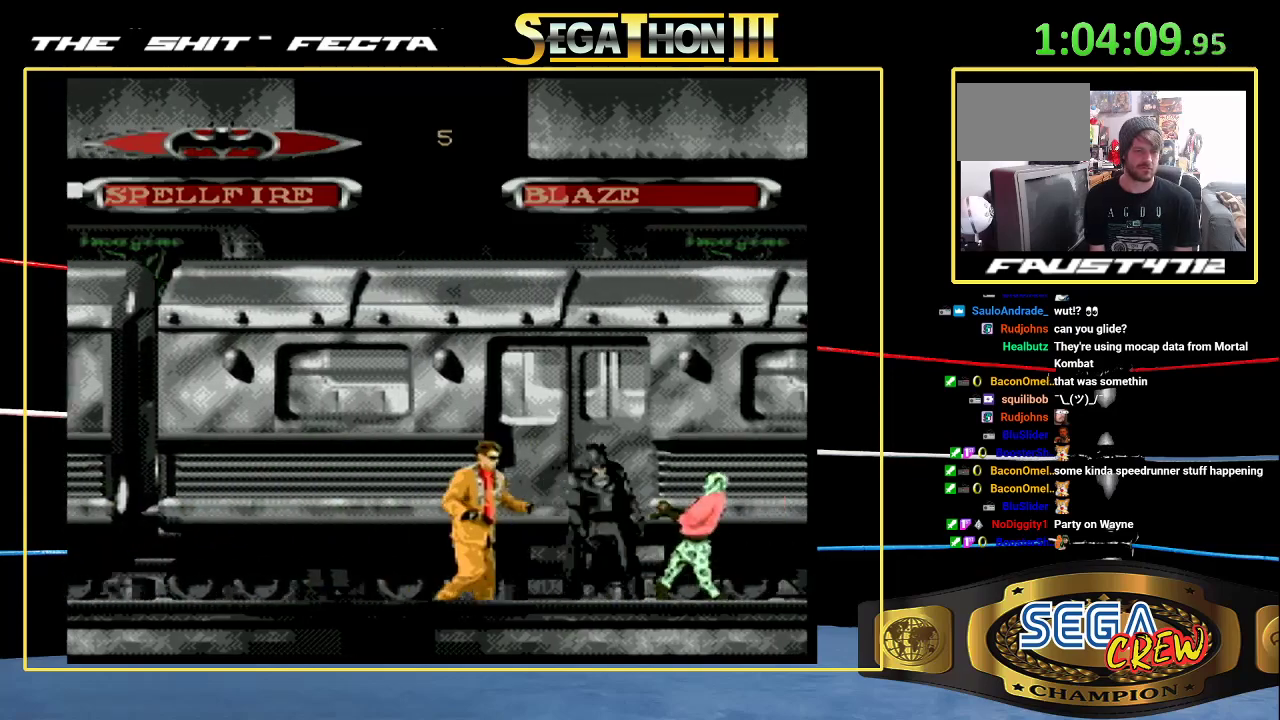
{"buttons": ["B", "DPAD_UP", "DPAD_RIGHT"], "events": [[50, "DPAD_UP", "down"], [200, "DPAD_RIGHT", "up"], [267, "DPAD_LEFT", "down"], [333, "DPAD_LEFT", "up"], [367, "DPAD_RIGHT", "down"]]}
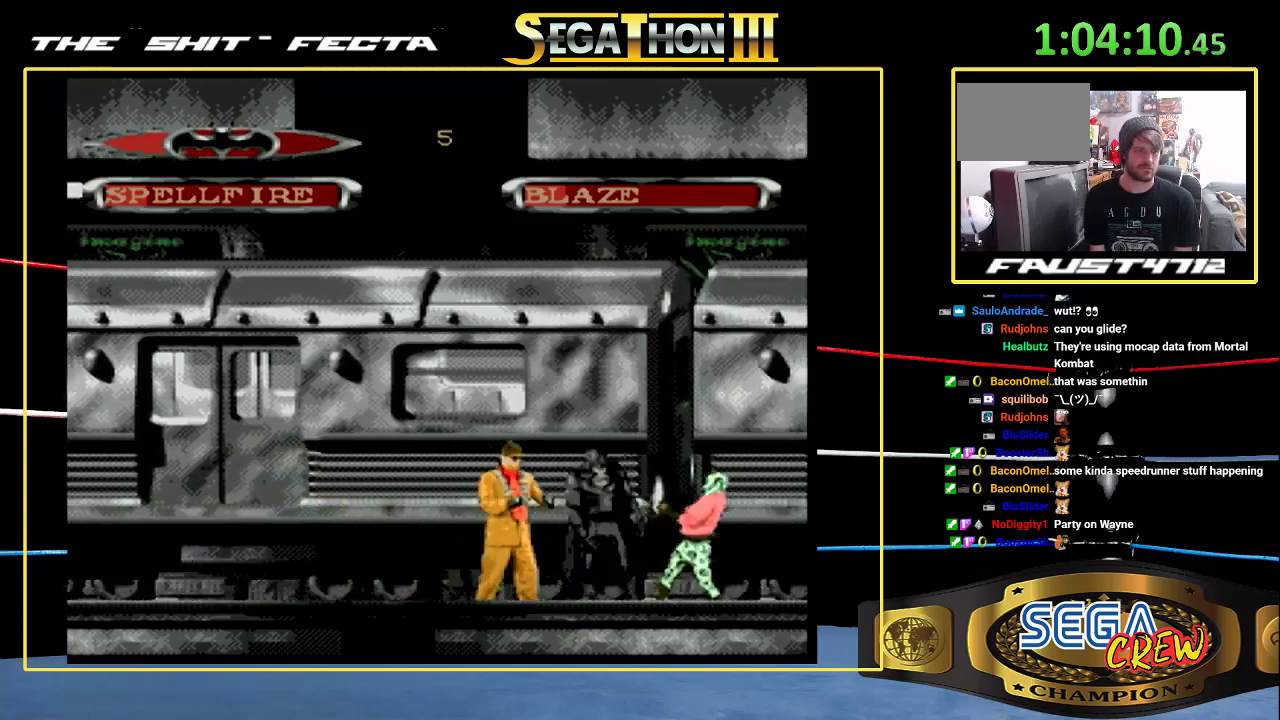
{"buttons": ["B", "DPAD_UP", "DPAD_RIGHT"], "events": []}
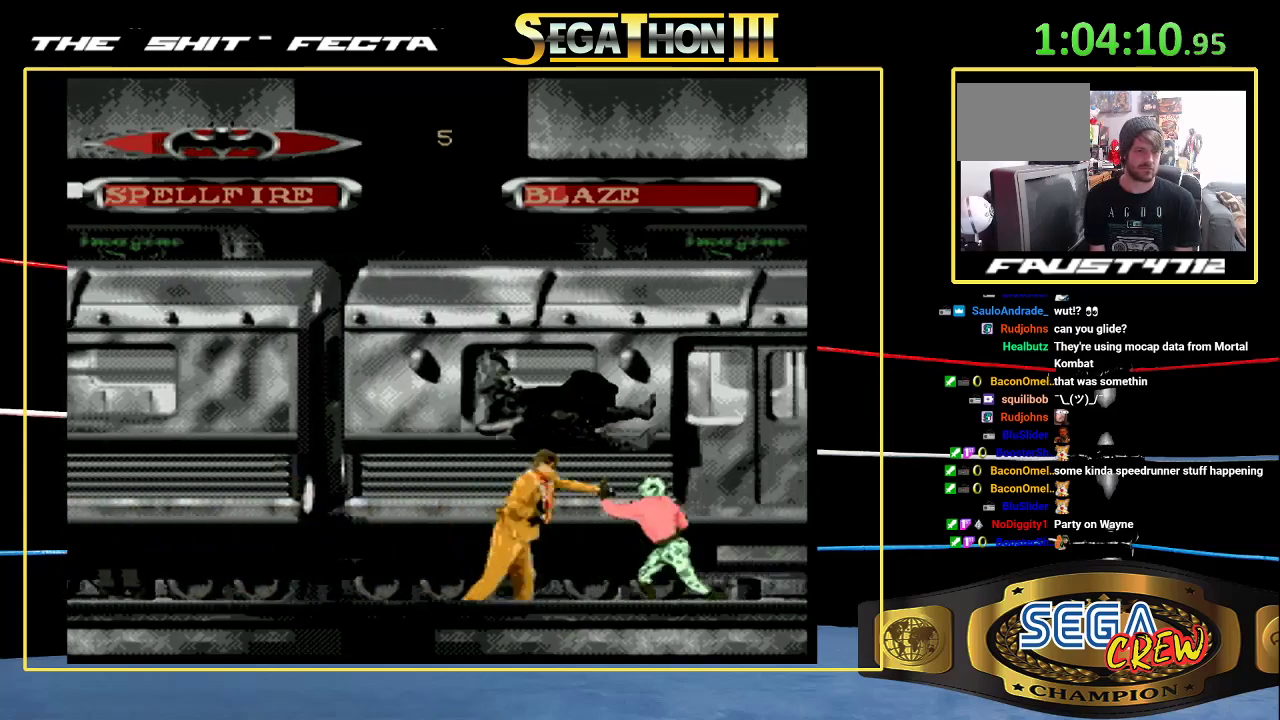
{"buttons": [], "events": [[50, "DPAD_RIGHT", "up"], [50, "DPAD_UP", "up"], [133, "B", "up"]]}
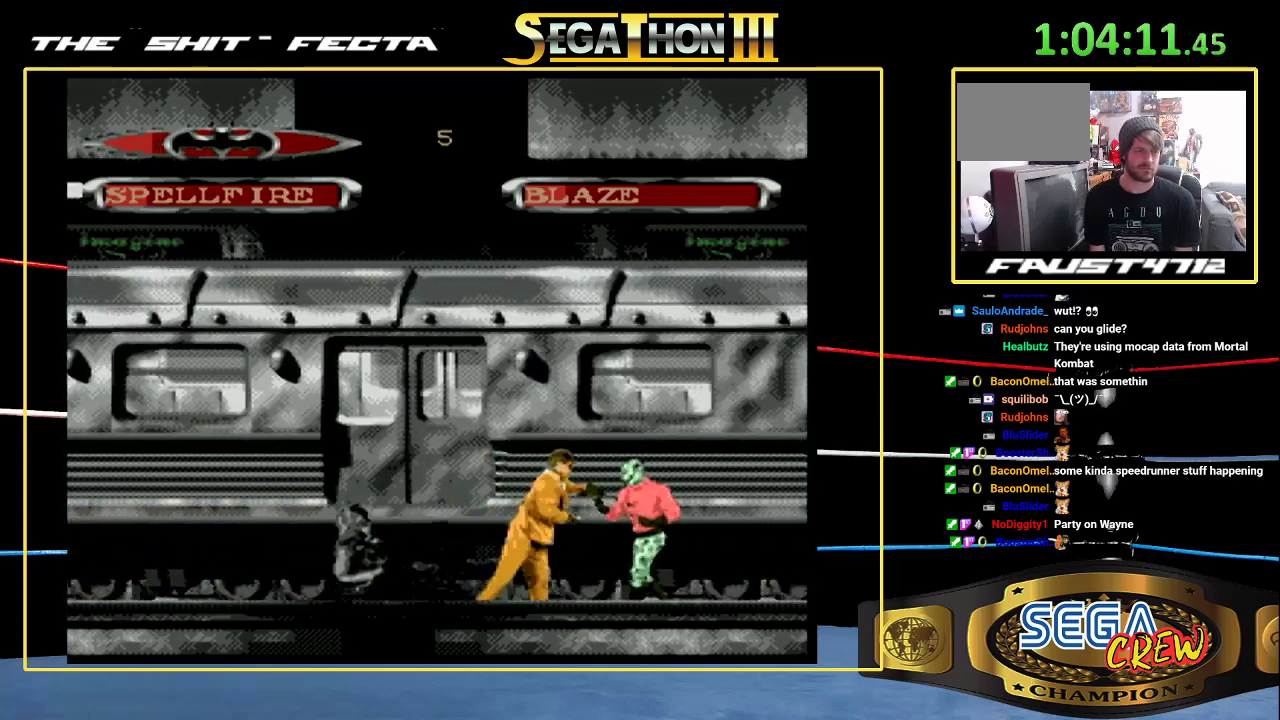
{"buttons": ["A", "DPAD_RIGHT"], "events": [[167, "DPAD_RIGHT", "down"], [250, "DPAD_RIGHT", "up"], [267, "A", "down"], [333, "A", "up"], [333, "DPAD_RIGHT", "down"], [400, "A", "down"], [400, "DPAD_RIGHT", "up"], [483, "DPAD_RIGHT", "down"]]}
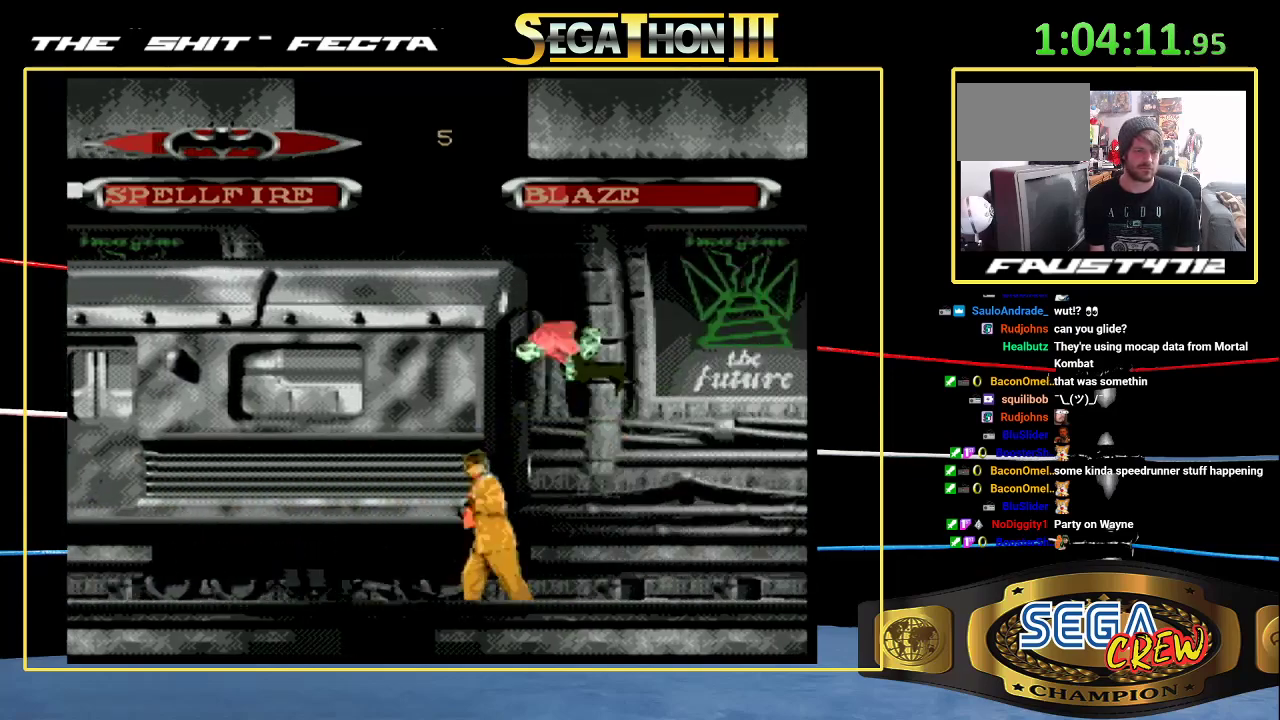
{"buttons": ["A"], "events": [[33, "DPAD_RIGHT", "up"], [167, "A", "up"], [167, "DPAD_RIGHT", "down"], [233, "A", "down"], [233, "DPAD_RIGHT", "up"]]}
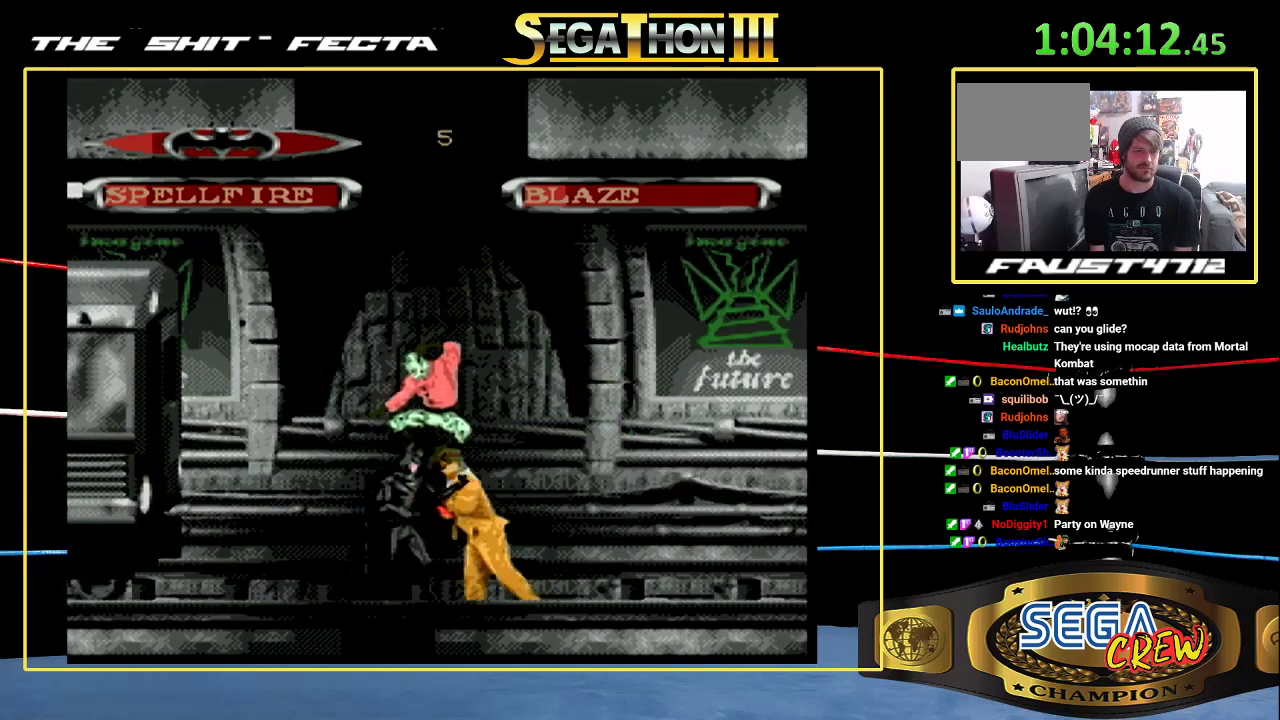
{"buttons": [], "events": [[33, "DPAD_RIGHT", "down"], [50, "A", "up"], [100, "A", "down"], [100, "DPAD_RIGHT", "up"], [150, "DPAD_RIGHT", "down"], [200, "A", "up"], [267, "A", "down"], [267, "DPAD_RIGHT", "up"], [317, "A", "up"]]}